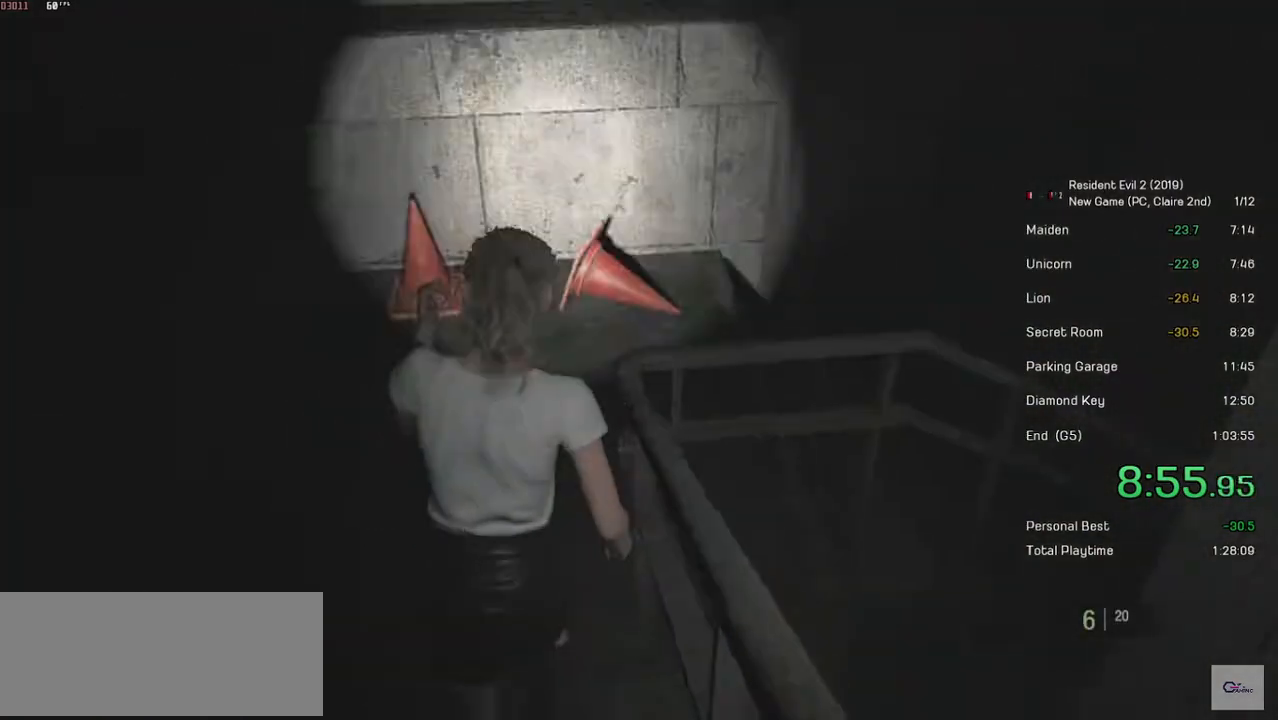
Gameplay with keyboard and mouse; each line is a JSON object with the keys and mouse buttons held at the frame after it. "events" lists presses ("down") and releases ("up") of "a", "ctrl", "d", "e", "f", "q", "r", "s", "shift", "space", "tab", "w", "mouse_left", "mouse_wheel" and "mouse_right" between this image and that frame as [ms after this image, input, new state], when the widget could be followed in between. "mouse_left", "mouse_wheel", "mouse_right" = the "left", "wheel", "right" buttons of the "mouse" list. No other keys are recorded. "wheel" means that the mouse wheel is clicked or scrolled. Mouse movement is not recorded.
{"keys": ["shift", "w"], "mouse": [], "events": [[83, "mouse_right", "down"], [167, "mouse_right", "up"]]}
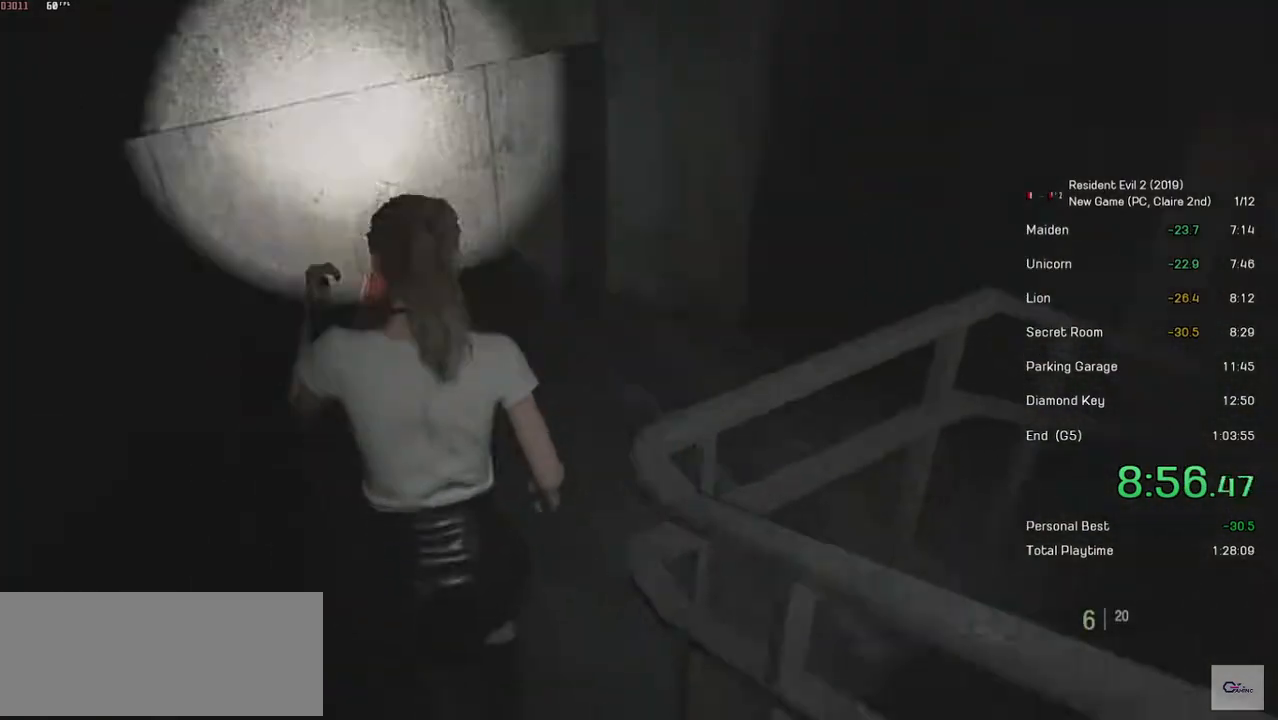
{"keys": ["shift", "w"], "mouse": [], "events": [[83, "mouse_right", "down"], [183, "mouse_right", "up"]]}
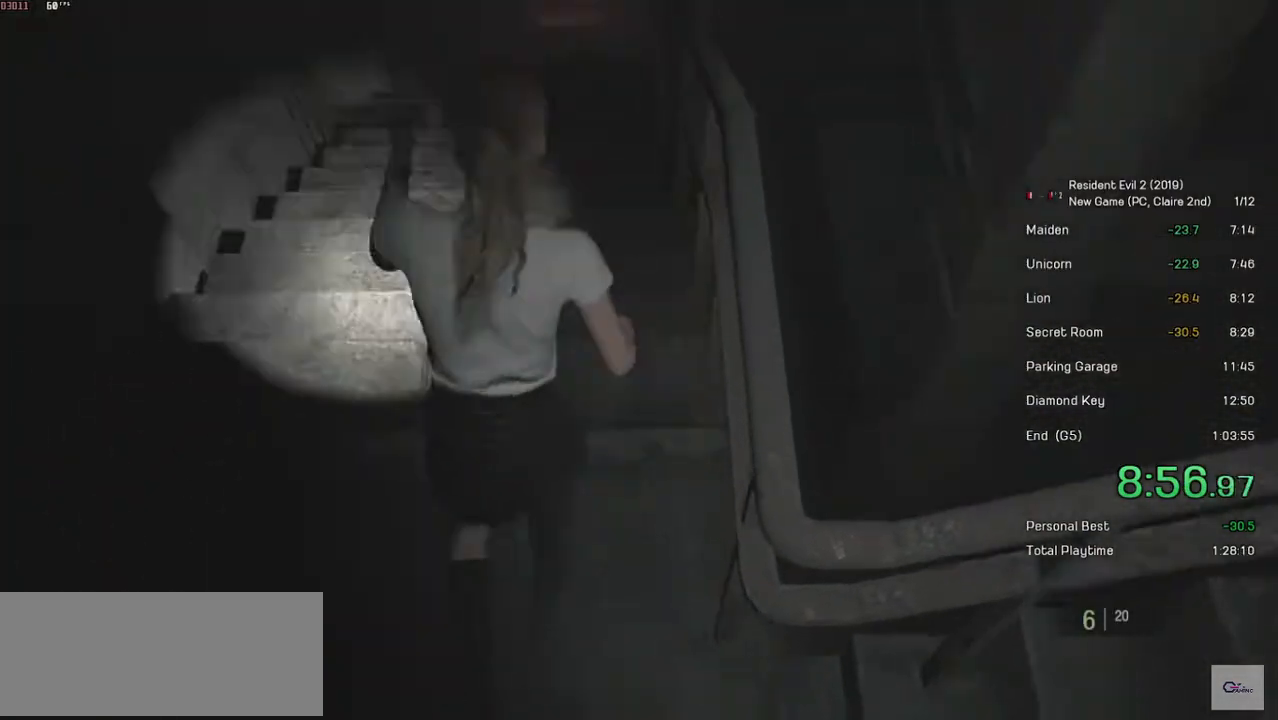
{"keys": ["shift", "w"], "mouse": [], "events": [[233, "mouse_right", "down"], [283, "mouse_right", "up"]]}
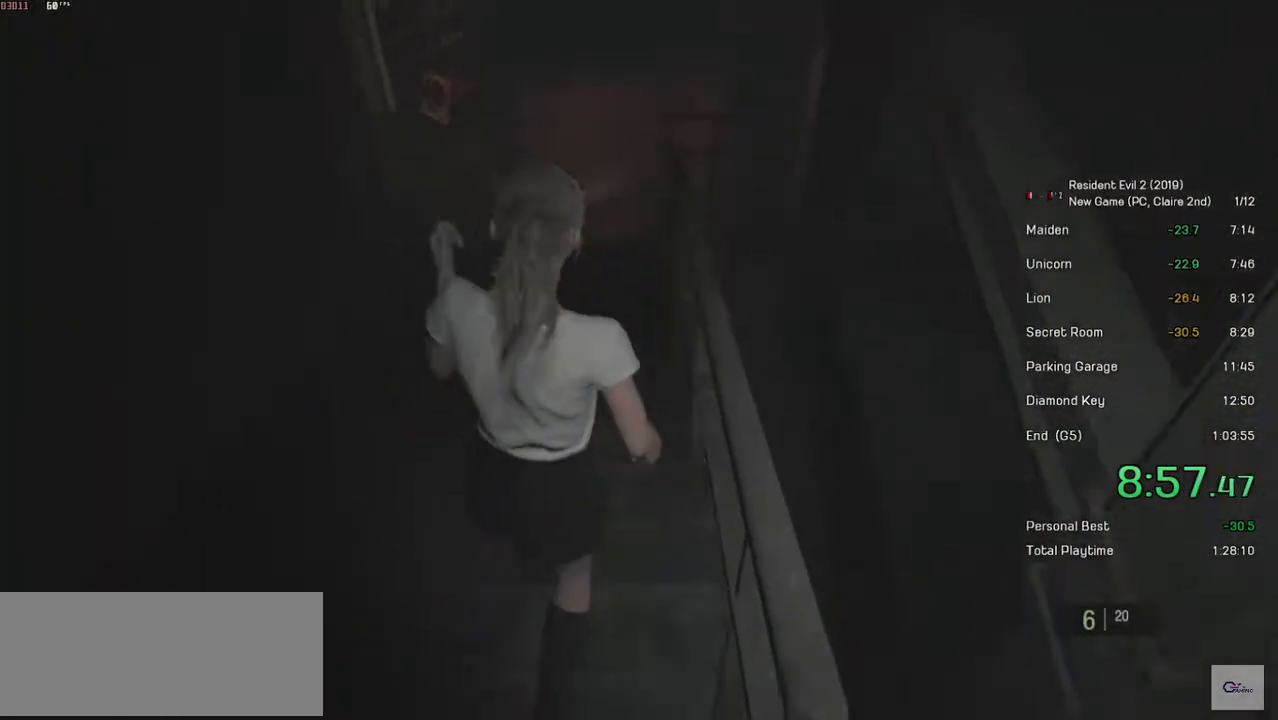
{"keys": ["shift", "w"], "mouse": [], "events": [[183, "mouse_right", "down"], [267, "mouse_right", "up"]]}
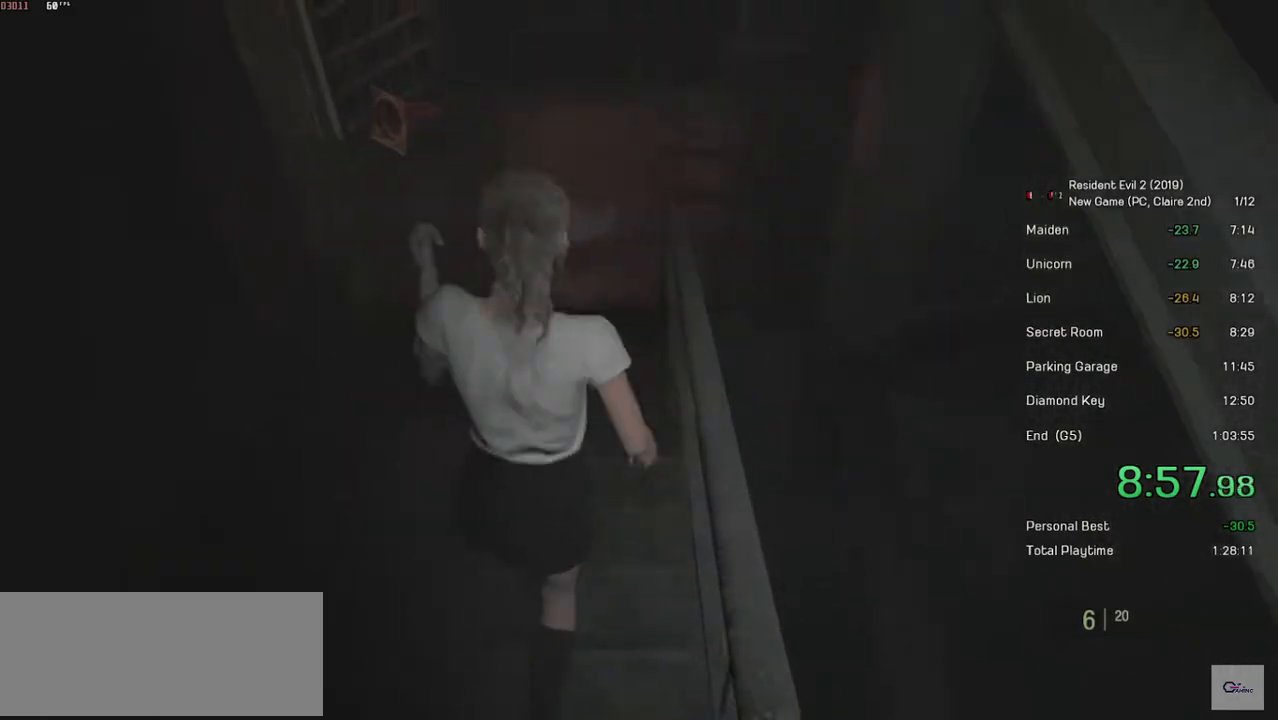
{"keys": ["shift", "w"], "mouse": [], "events": [[133, "mouse_right", "down"], [217, "mouse_right", "up"]]}
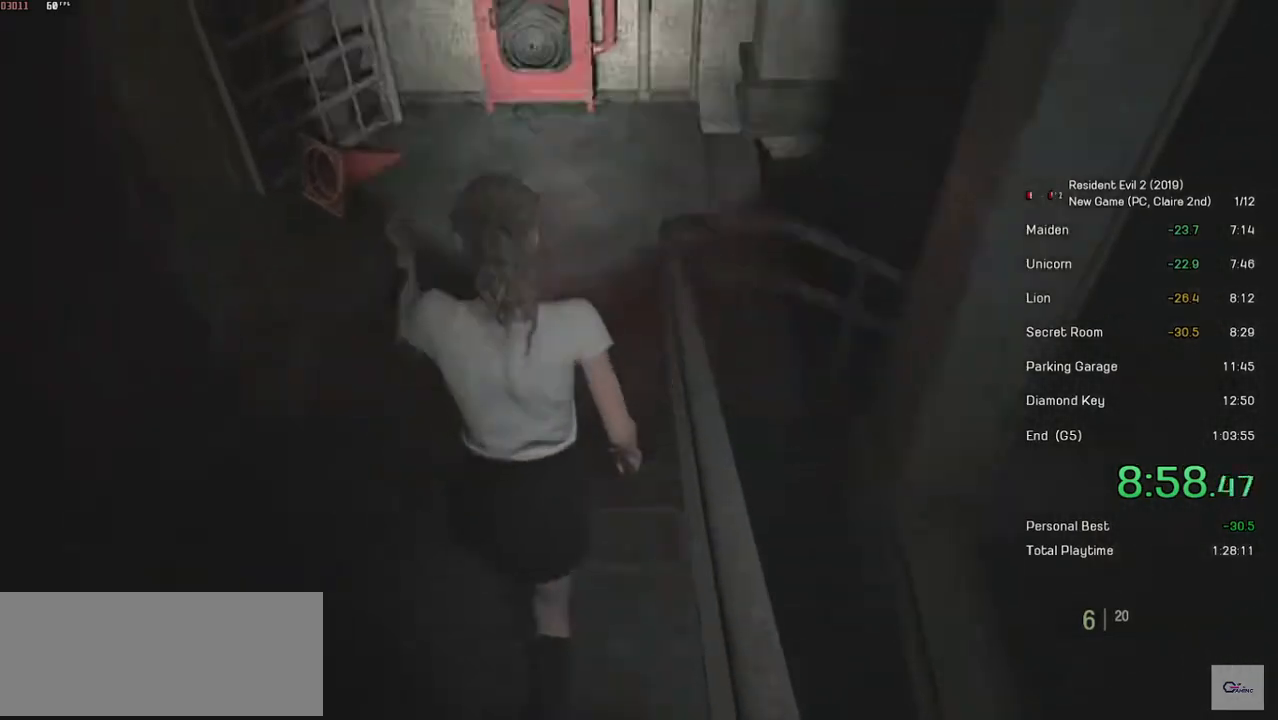
{"keys": ["shift", "w"], "mouse": [], "events": [[117, "mouse_right", "down"], [183, "mouse_right", "up"]]}
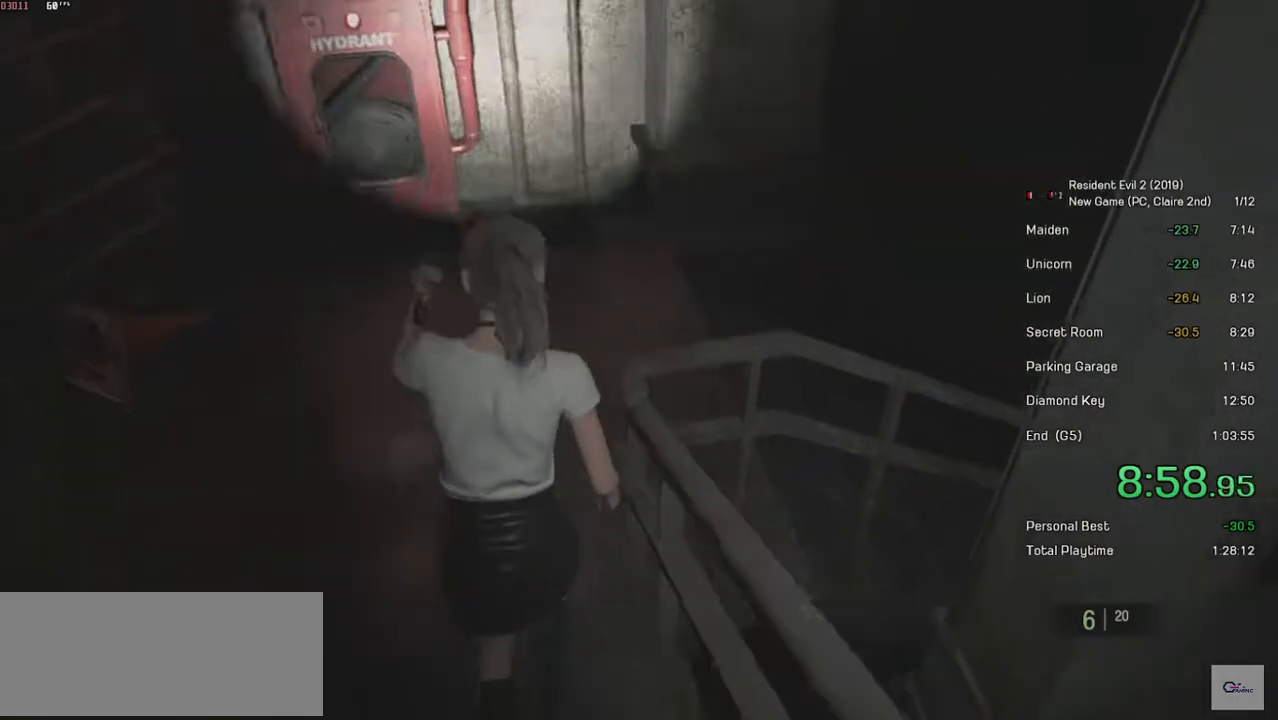
{"keys": ["shift", "w"], "mouse": [], "events": [[17, "mouse_right", "down"], [67, "mouse_right", "up"], [417, "mouse_right", "down"], [483, "mouse_right", "up"]]}
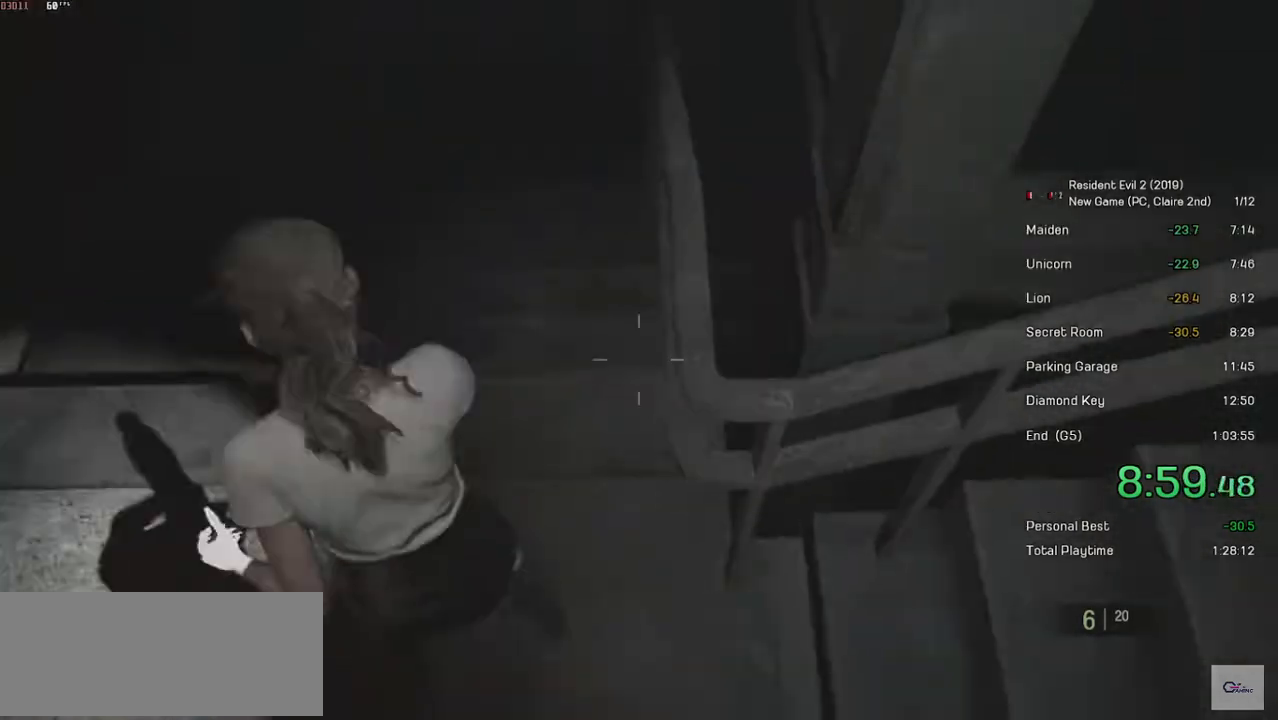
{"keys": ["shift", "w"], "mouse": [], "events": []}
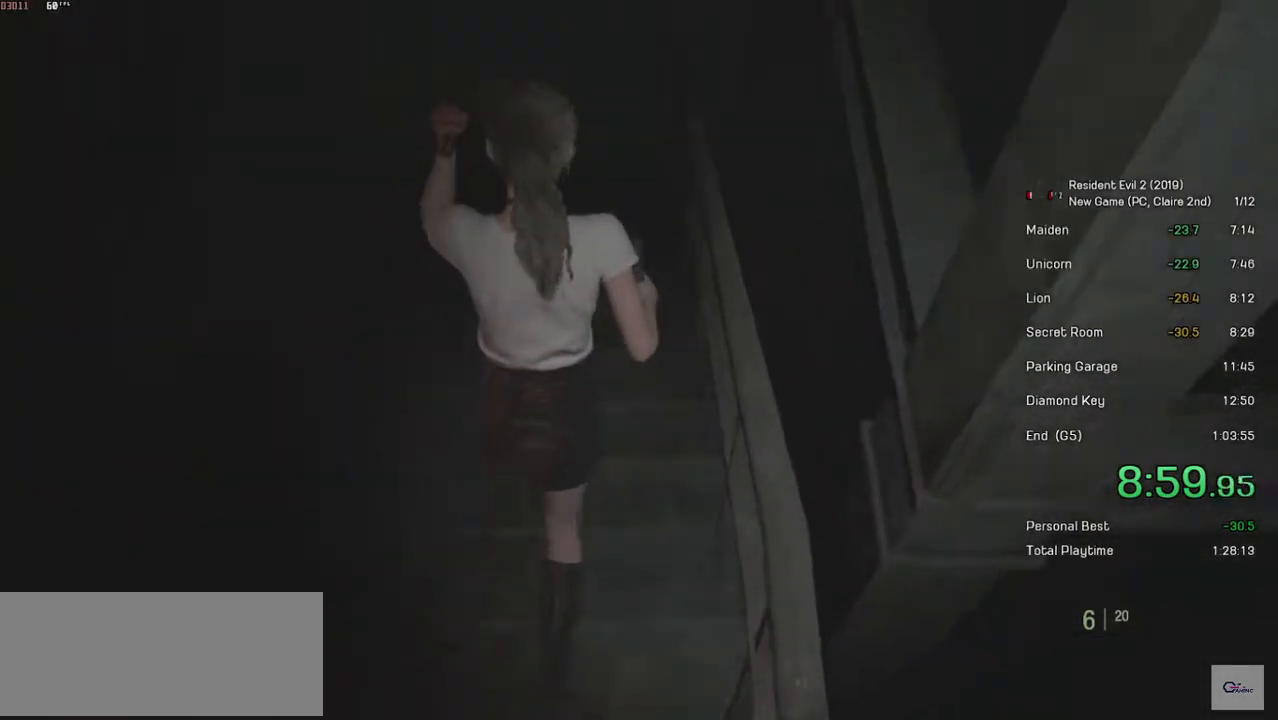
{"keys": ["shift", "w"], "mouse": ["right"], "events": [[17, "mouse_right", "down"], [83, "mouse_right", "up"], [467, "mouse_right", "down"]]}
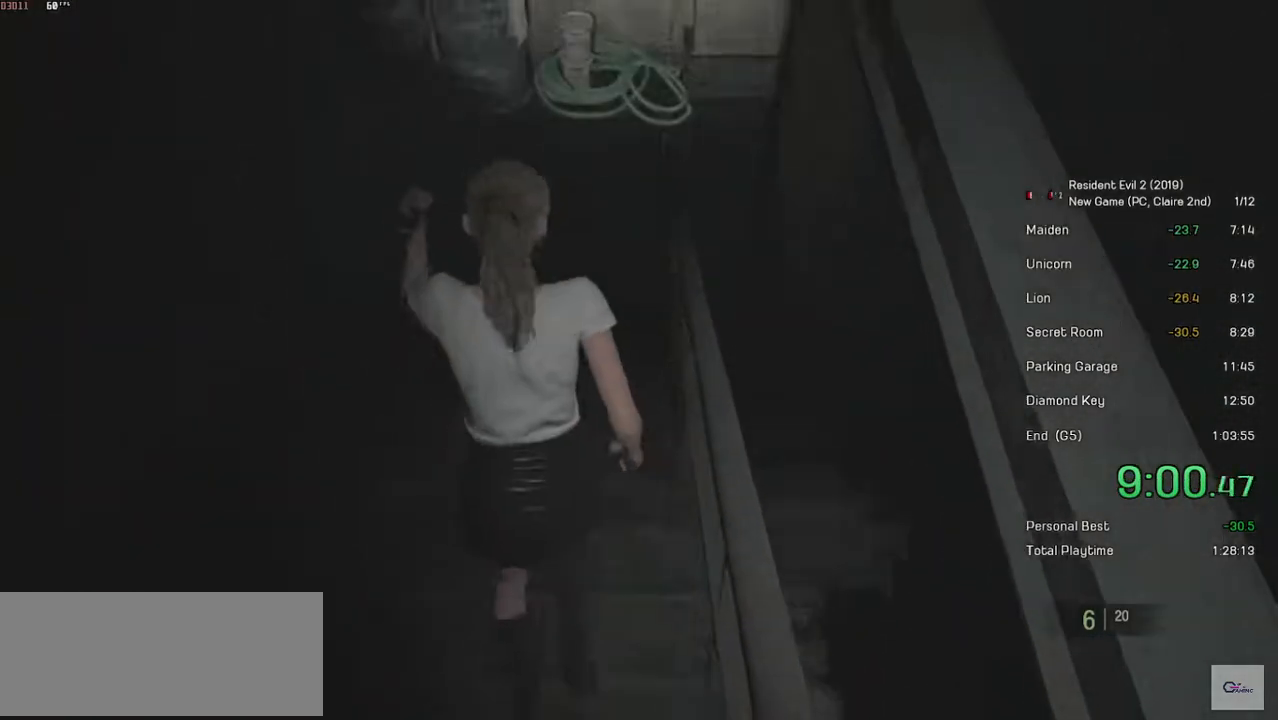
{"keys": ["shift", "w"], "mouse": [], "events": [[17, "mouse_right", "up"], [433, "mouse_right", "down"], [483, "mouse_right", "up"]]}
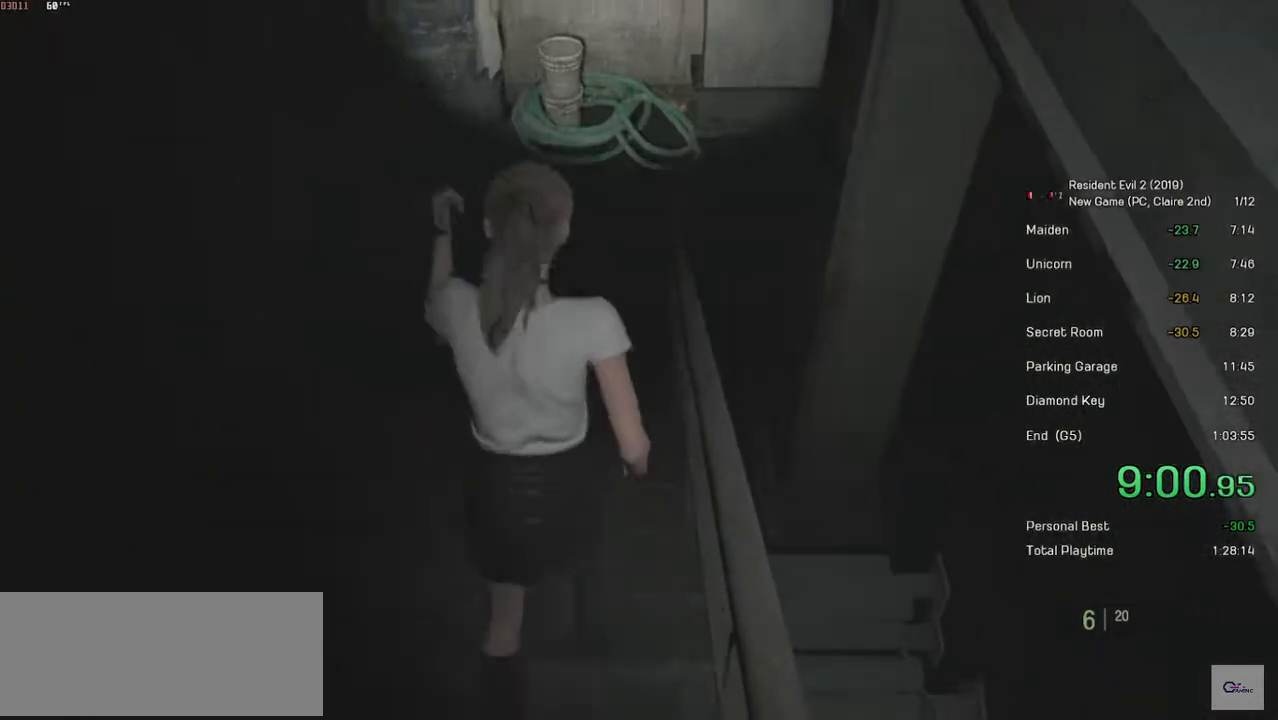
{"keys": ["shift", "w"], "mouse": ["right"], "events": [[433, "mouse_right", "down"]]}
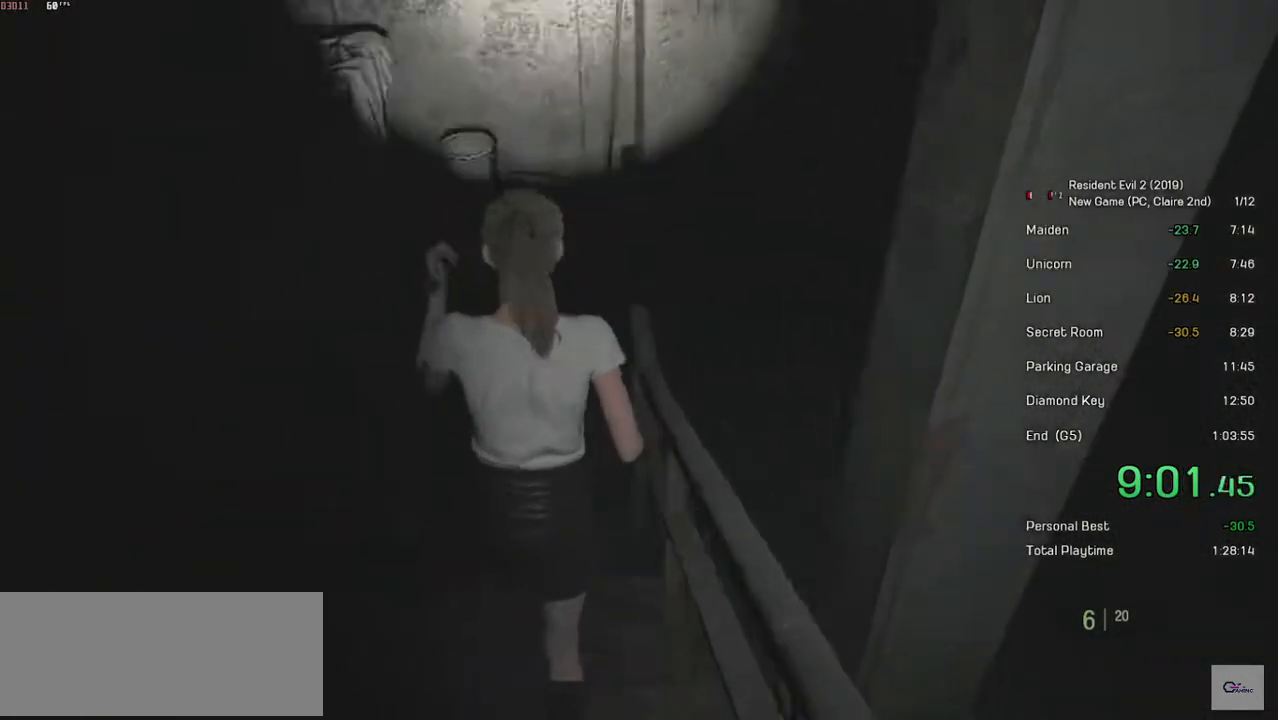
{"keys": ["shift", "w"], "mouse": [], "events": [[17, "mouse_right", "up"]]}
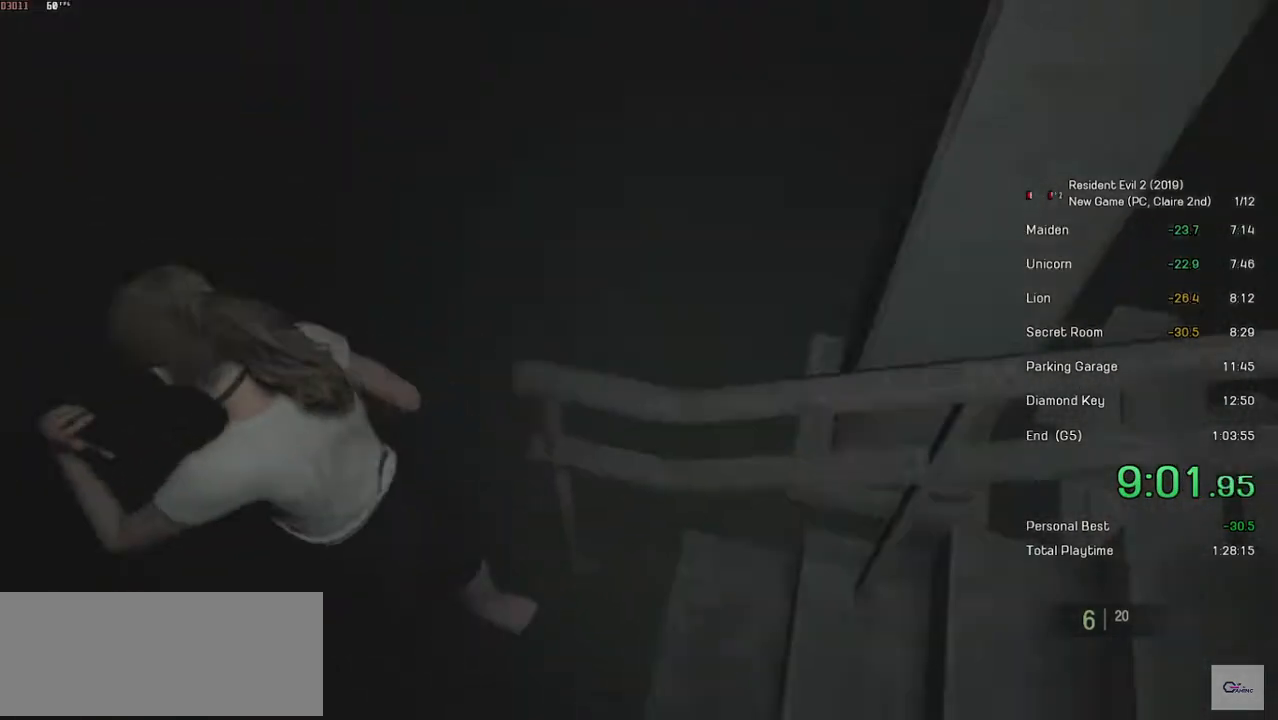
{"keys": ["shift", "w"], "mouse": [], "events": [[33, "mouse_right", "down"], [117, "mouse_right", "up"]]}
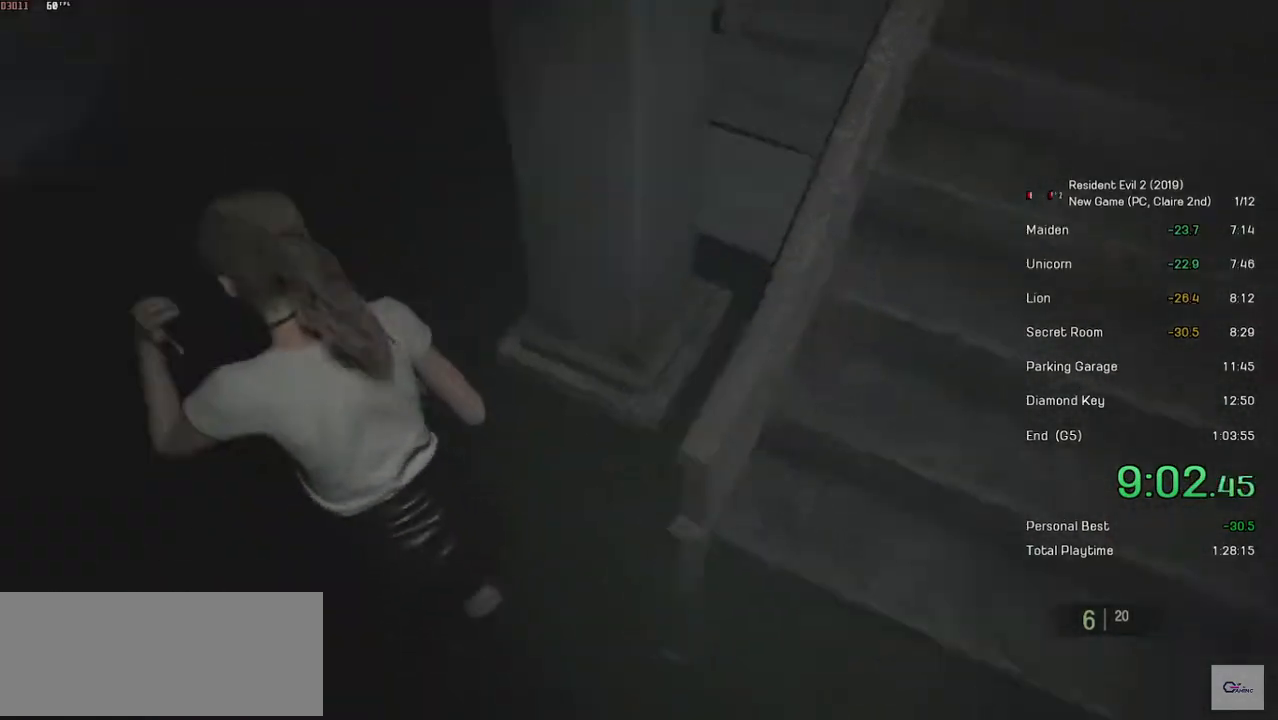
{"keys": ["shift", "w"], "mouse": [], "events": []}
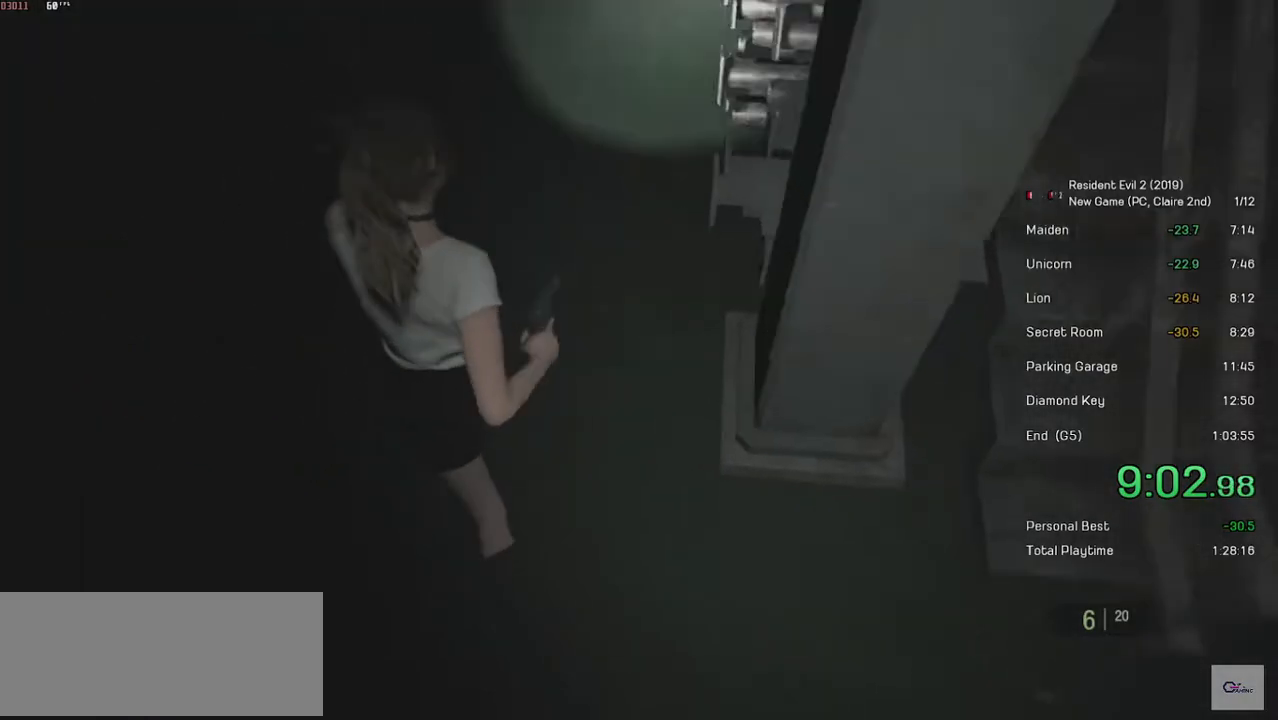
{"keys": ["shift", "w"], "mouse": [], "events": []}
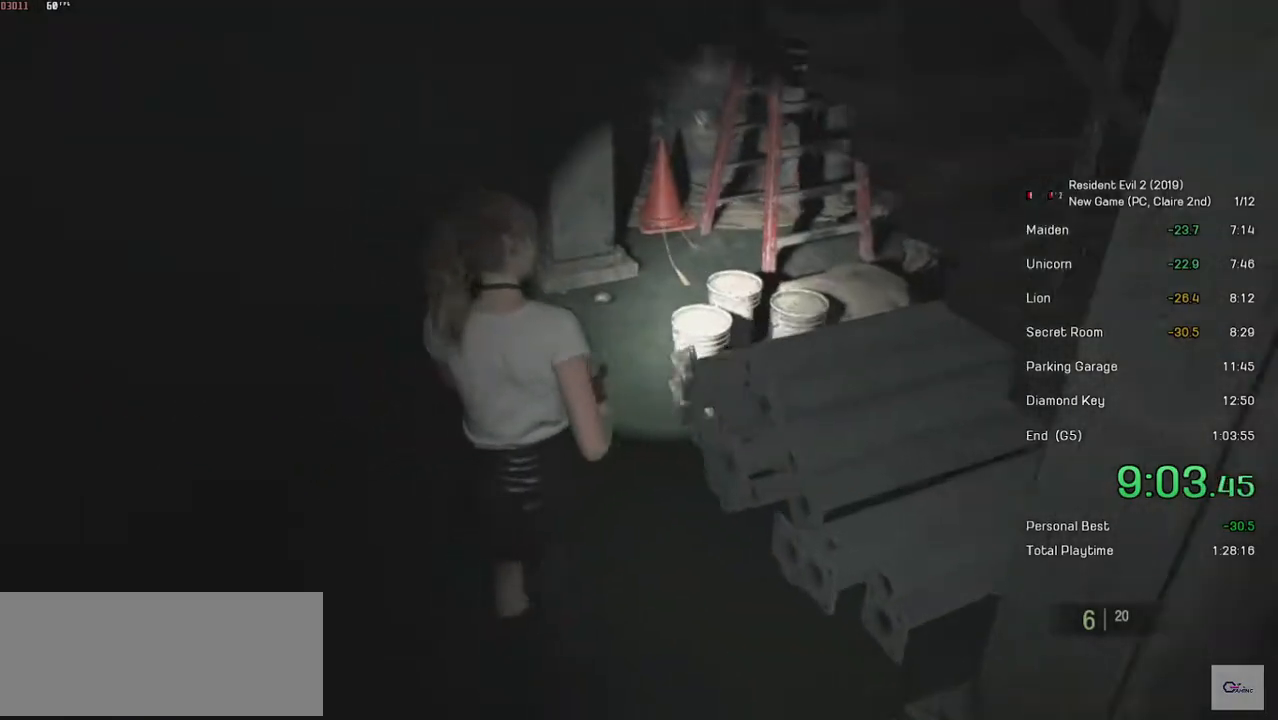
{"keys": [], "mouse": [], "events": [[417, "mouse_left", "down"], [417, "w", "up"], [433, "shift", "up"], [483, "mouse_left", "up"]]}
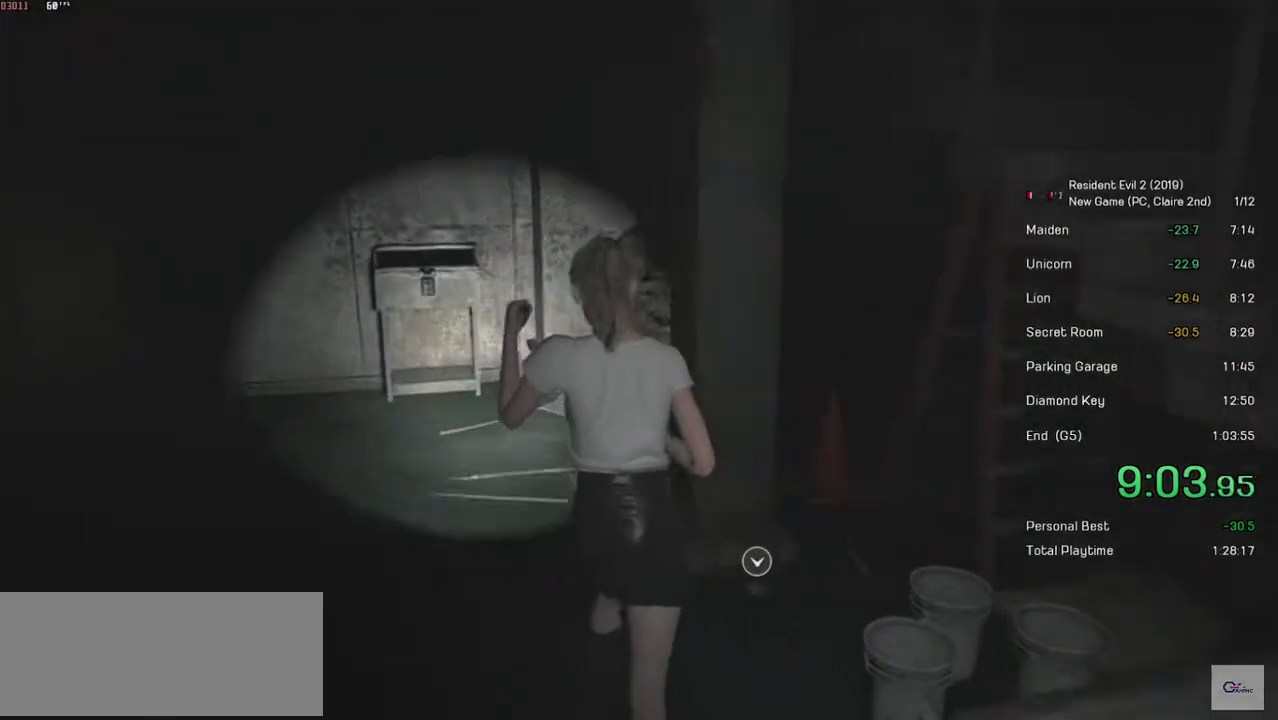
{"keys": [], "mouse": ["left"], "events": [[67, "mouse_left", "down"], [133, "mouse_left", "up"], [183, "mouse_left", "down"], [283, "mouse_left", "up"], [333, "mouse_left", "down"], [433, "mouse_left", "up"], [483, "mouse_left", "down"]]}
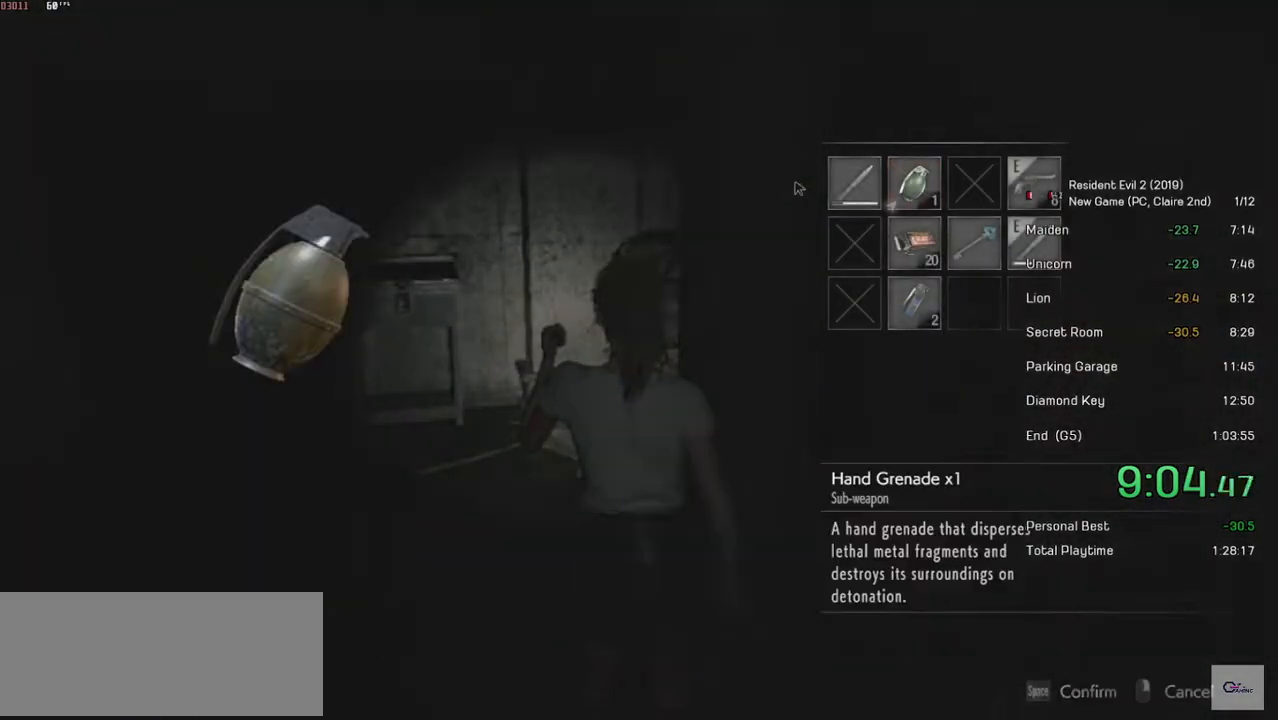
{"keys": ["s", "shift"], "mouse": [], "events": [[67, "mouse_left", "up"], [133, "mouse_left", "down"], [183, "mouse_left", "up"], [233, "mouse_left", "down"], [283, "s", "down"], [317, "mouse_left", "up"], [333, "shift", "down"]]}
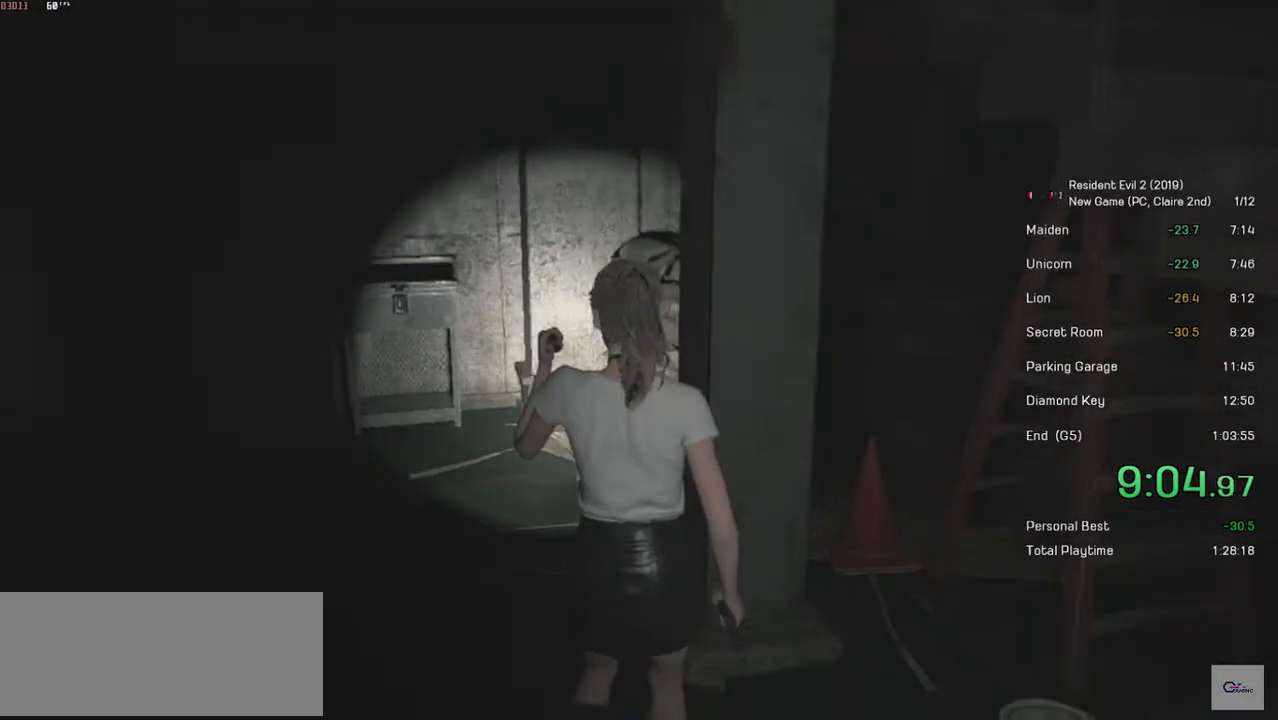
{"keys": ["d", "shift", "w"], "mouse": [], "events": [[183, "d", "down"], [233, "s", "up"], [367, "w", "down"]]}
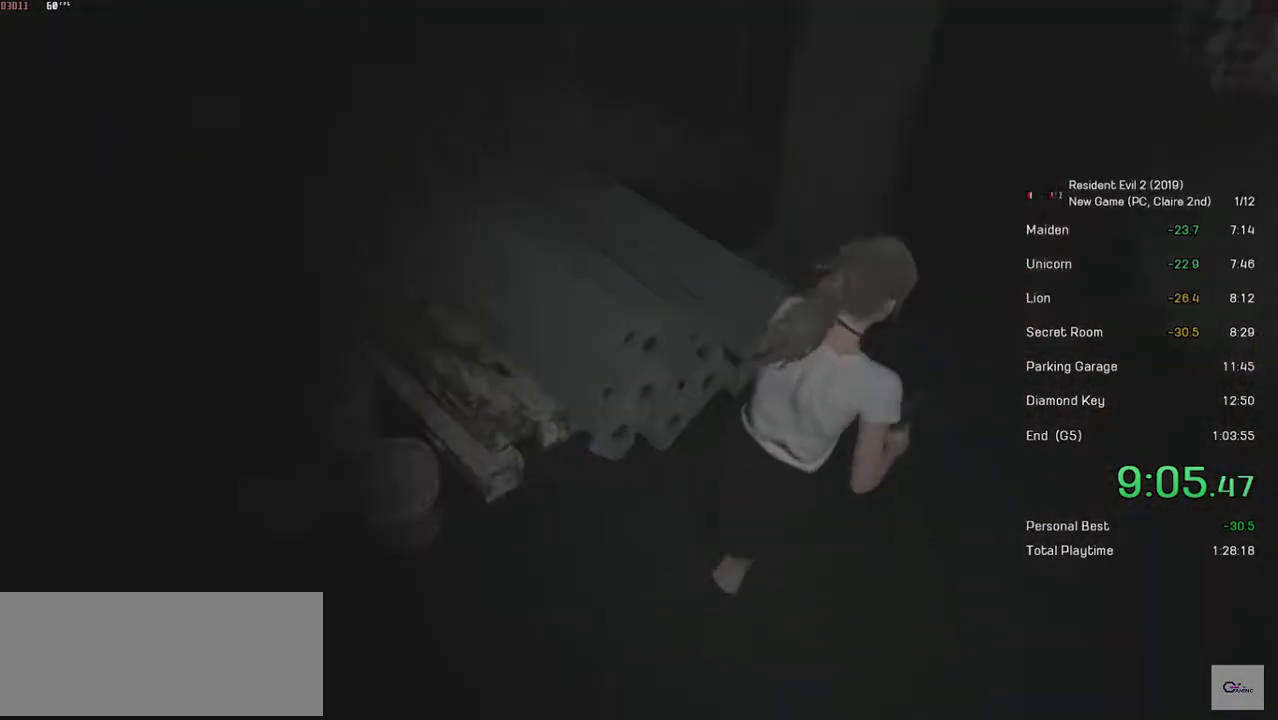
{"keys": ["shift", "w"], "mouse": [], "events": [[317, "d", "up"]]}
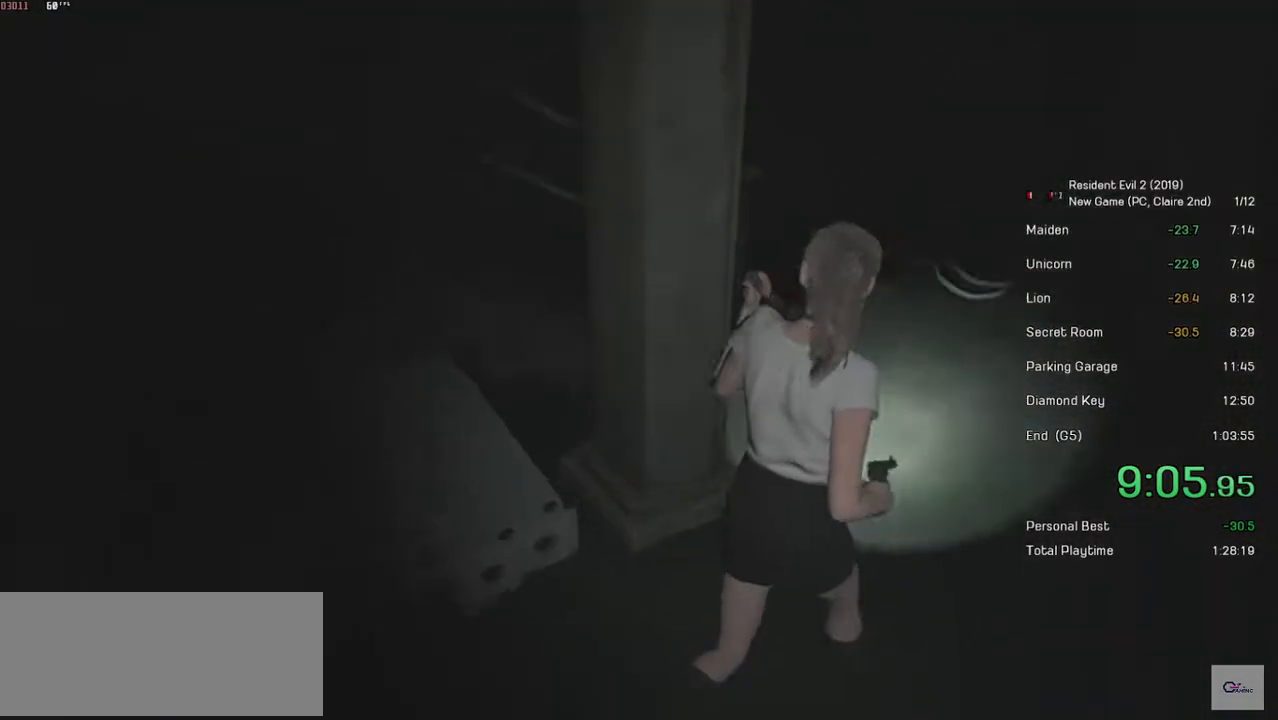
{"keys": ["shift", "w"], "mouse": [], "events": []}
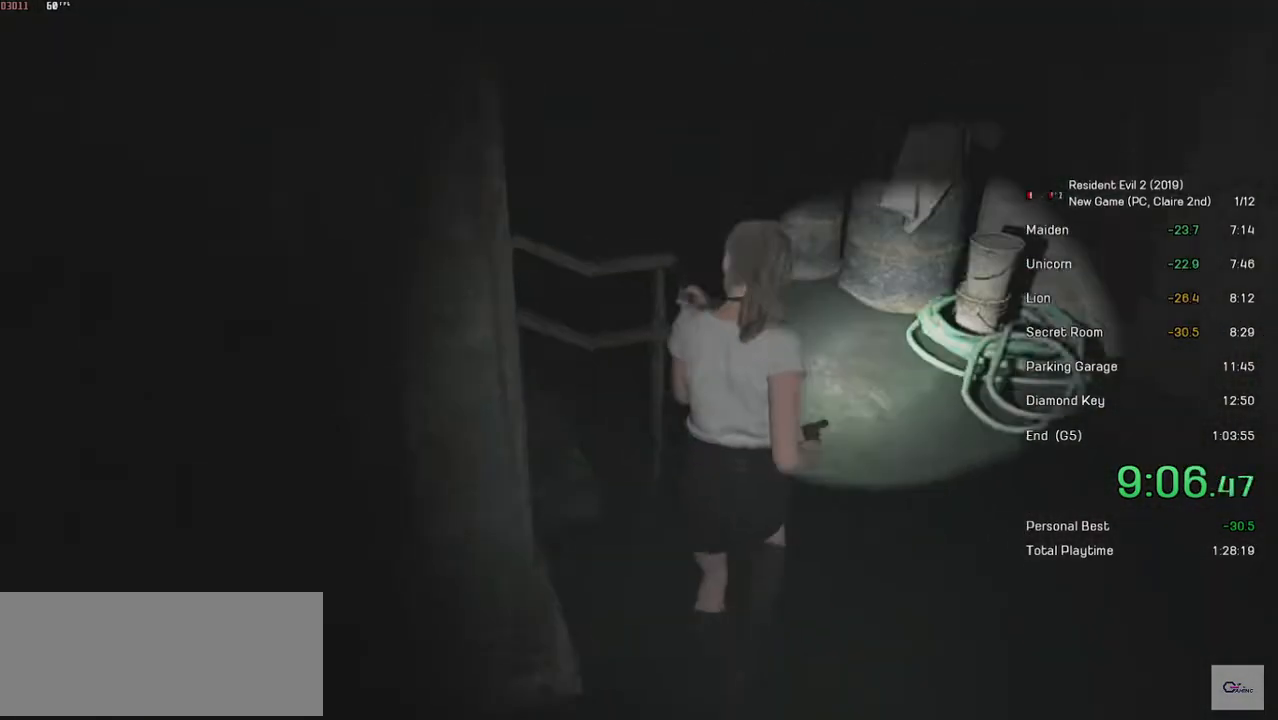
{"keys": ["shift"], "mouse": [], "events": [[483, "w", "up"]]}
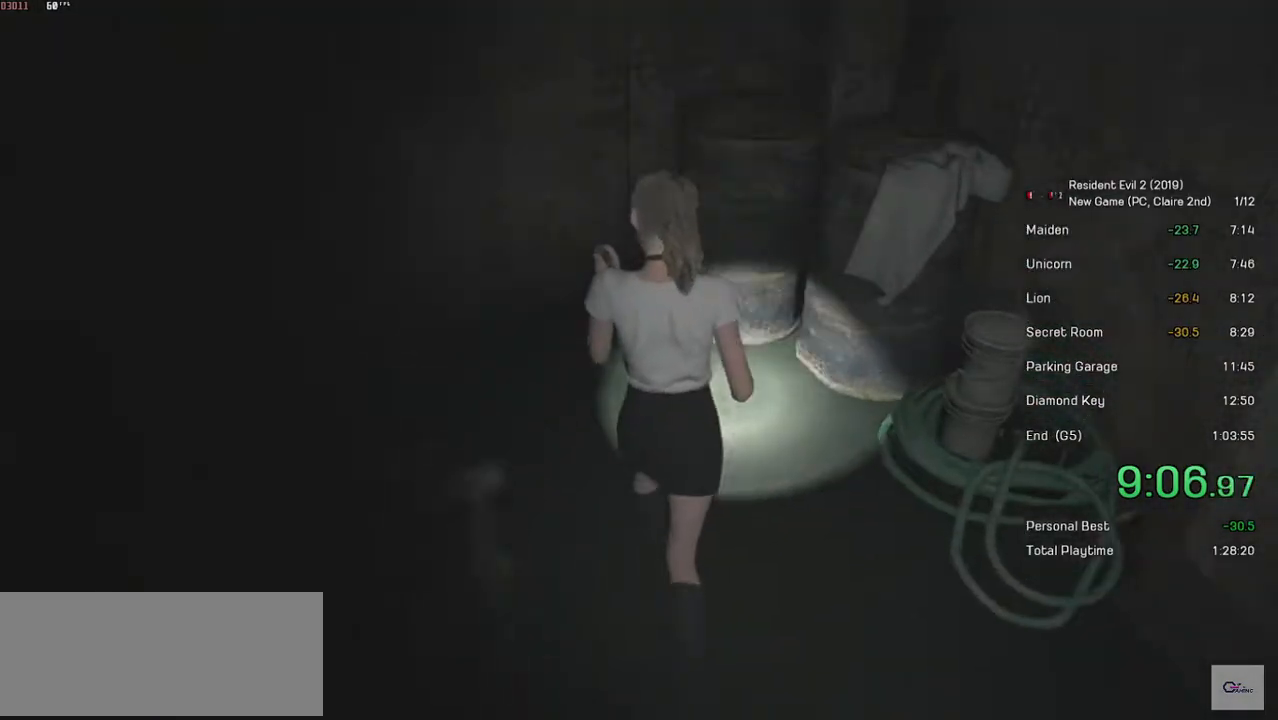
{"keys": ["shift"], "mouse": [], "events": [[33, "mouse_right", "down"], [133, "a", "down"], [133, "mouse_right", "up"], [383, "a", "up"]]}
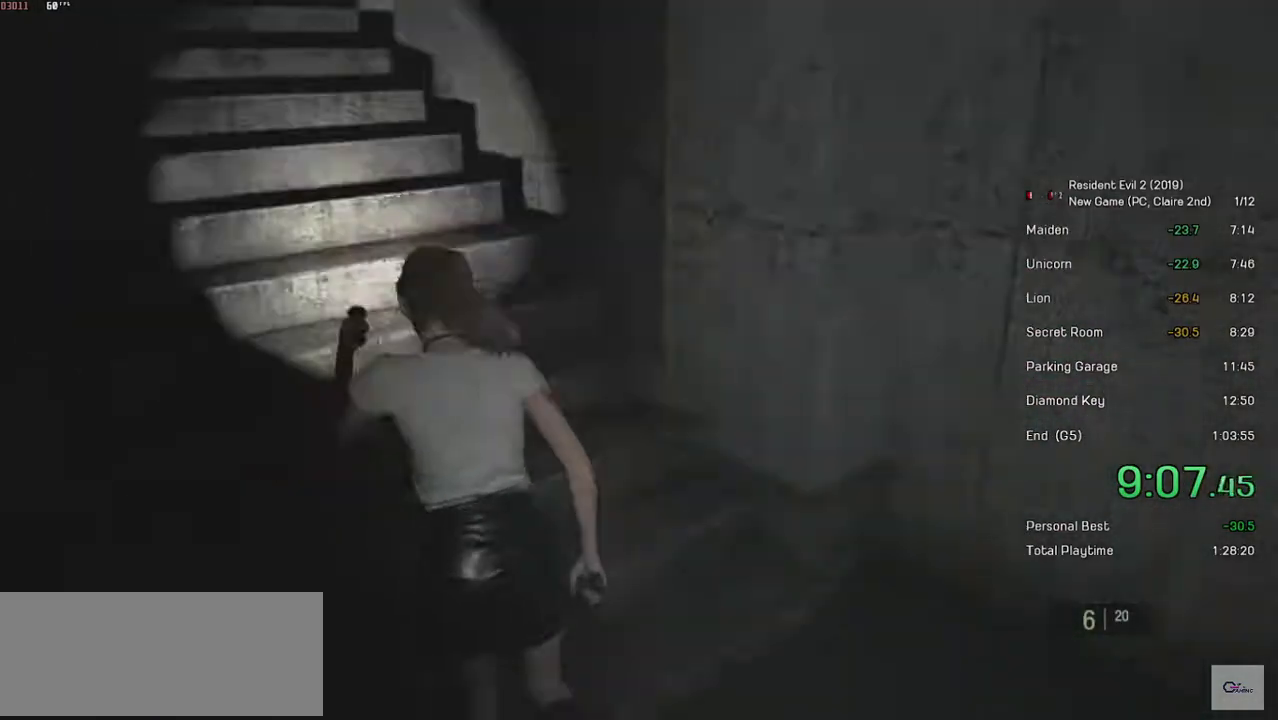
{"keys": ["shift", "w"], "mouse": [], "events": [[33, "w", "down"], [83, "mouse_right", "down"], [183, "mouse_right", "up"]]}
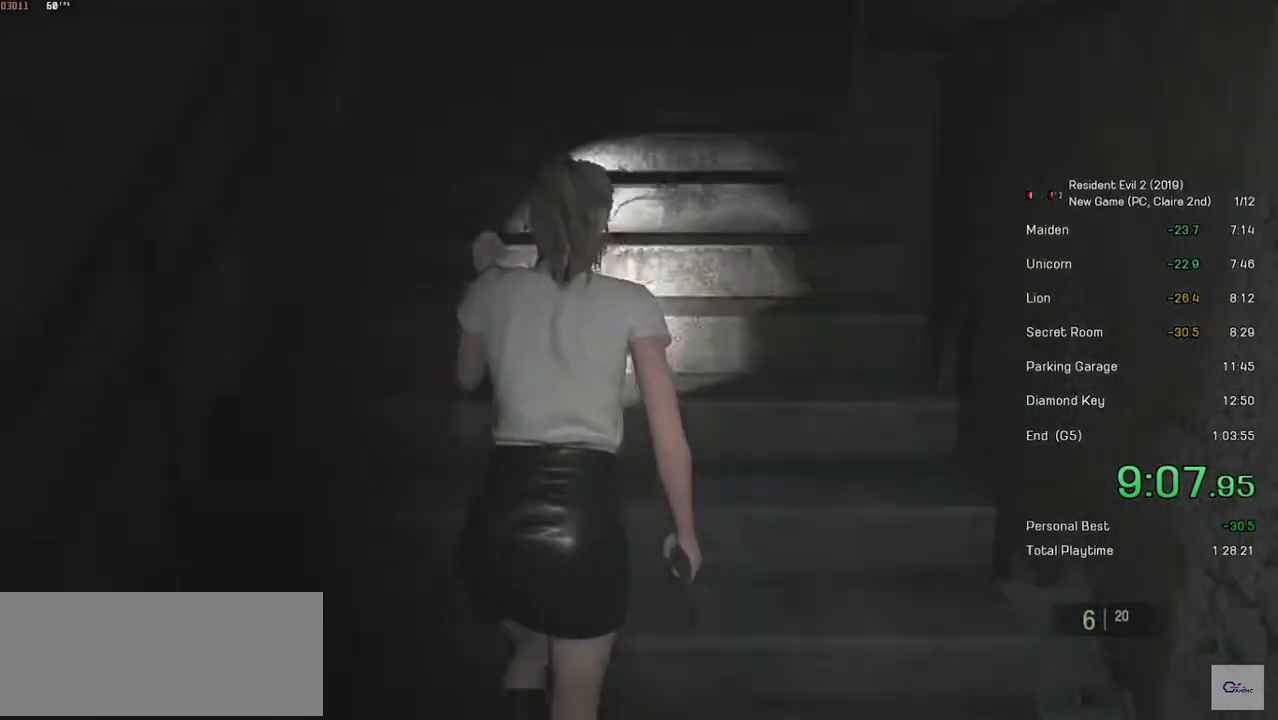
{"keys": ["shift", "w"], "mouse": [], "events": [[83, "mouse_right", "down"], [133, "mouse_right", "up"], [317, "shift", "up"], [333, "shift", "down"]]}
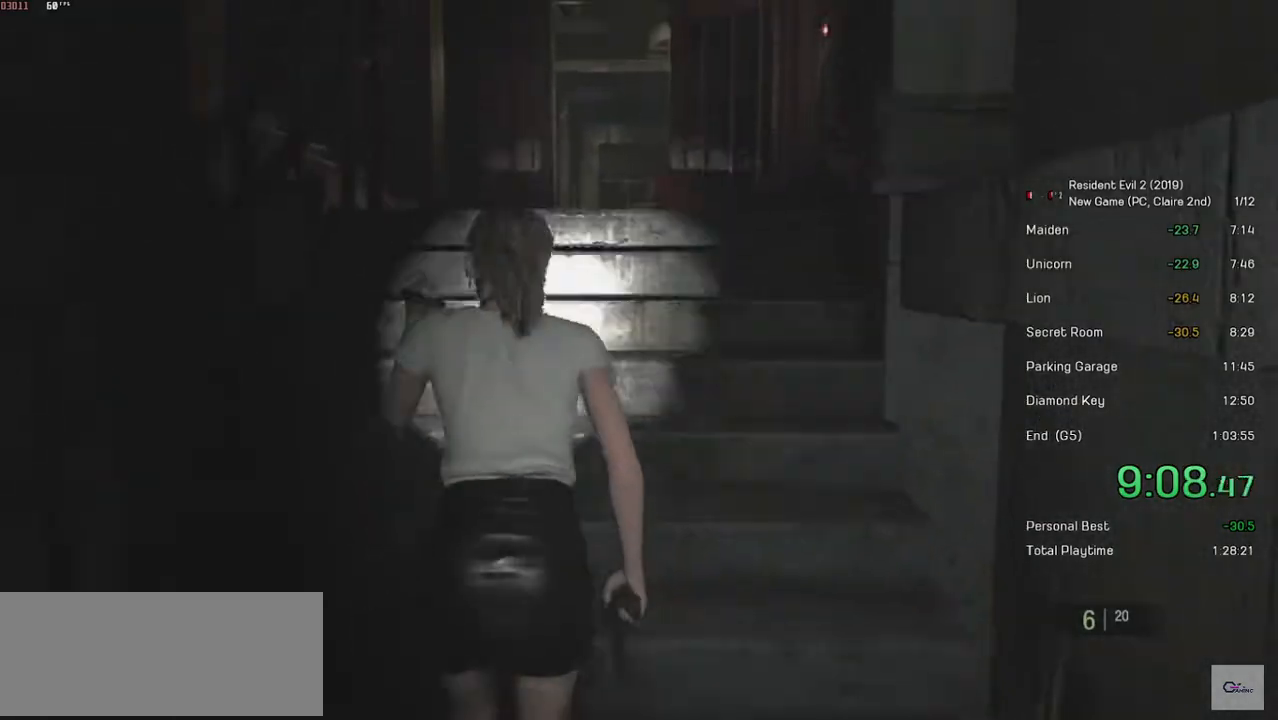
{"keys": ["shift", "w"], "mouse": [], "events": [[33, "mouse_right", "down"], [133, "mouse_right", "up"]]}
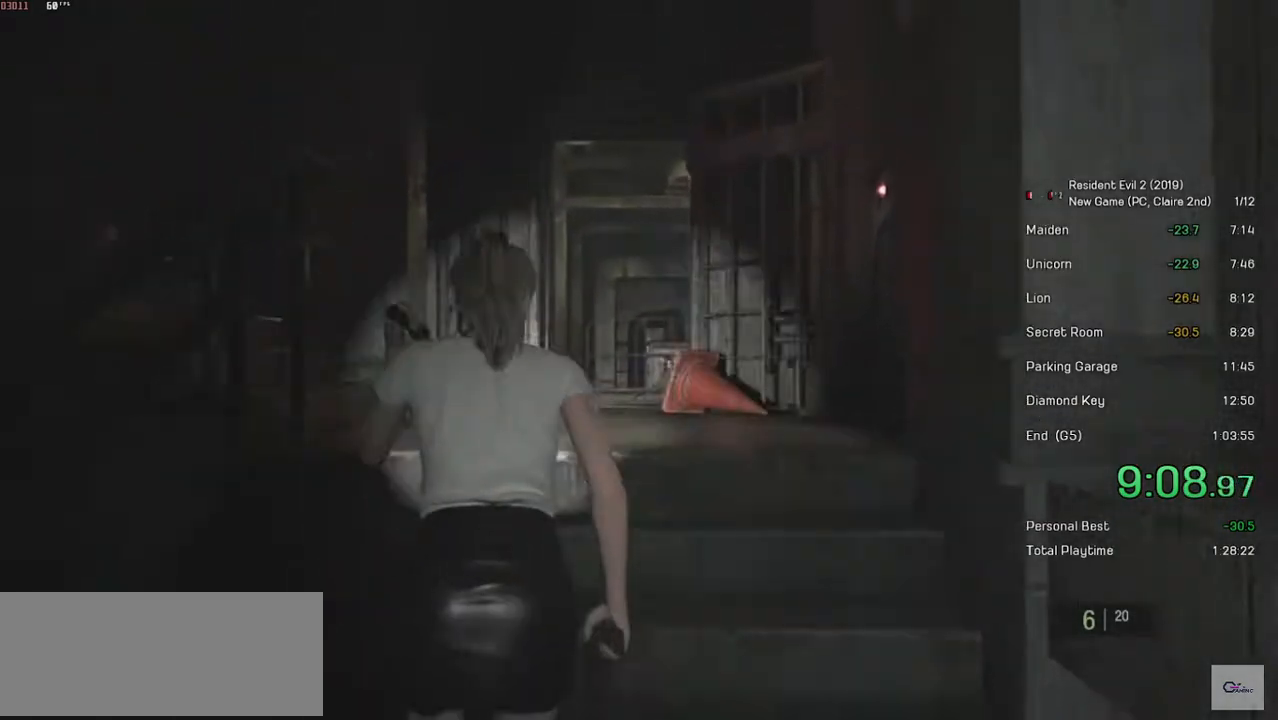
{"keys": ["shift", "w"], "mouse": [], "events": [[17, "mouse_right", "down"], [83, "mouse_right", "up"]]}
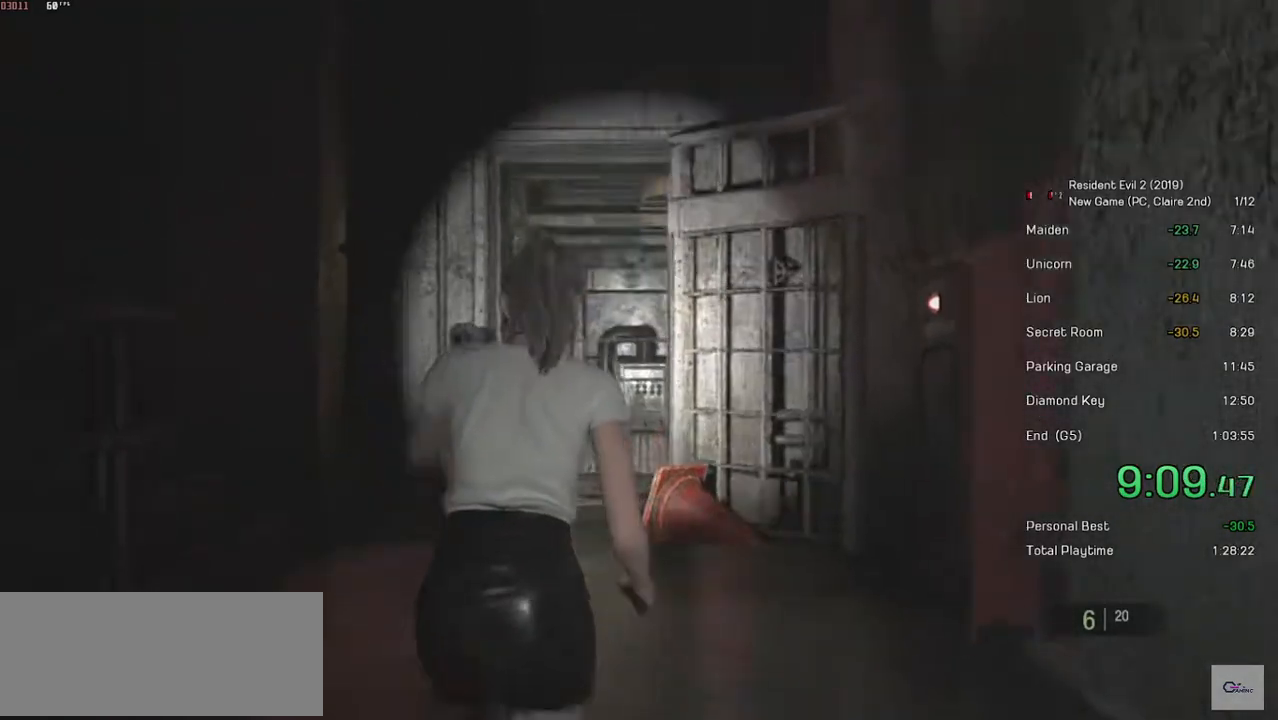
{"keys": ["shift", "w"], "mouse": [], "events": []}
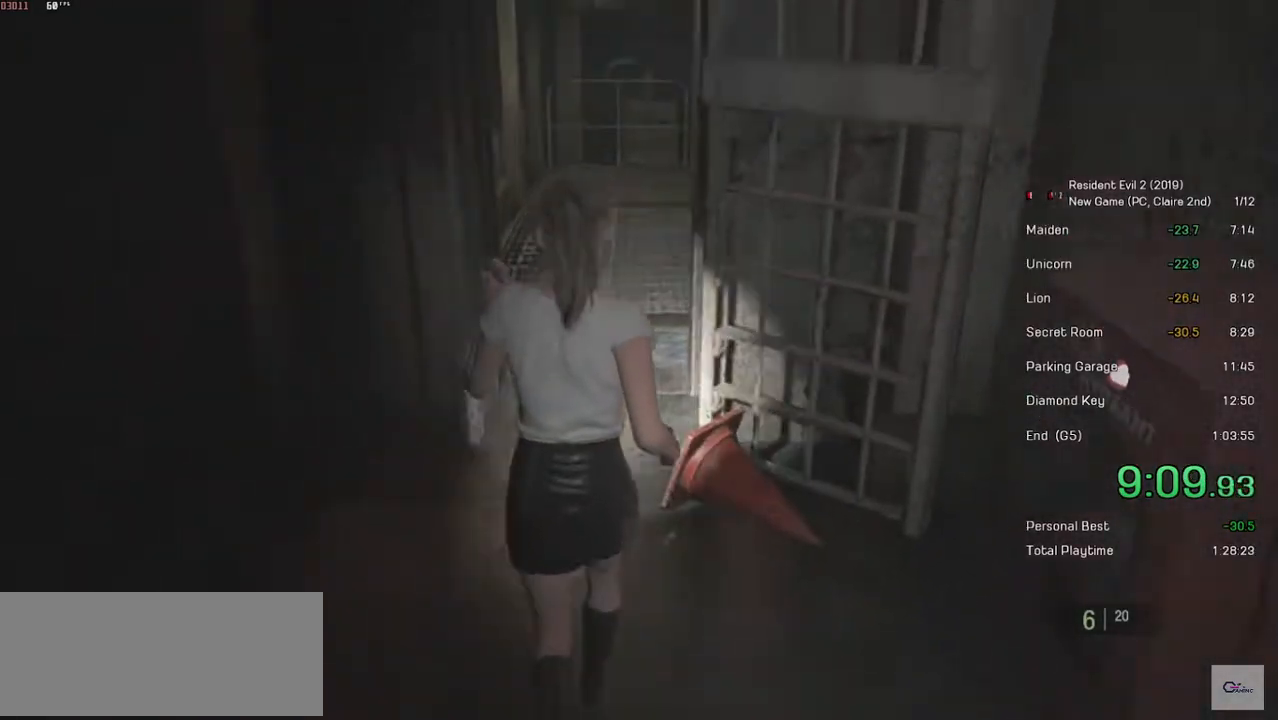
{"keys": ["shift", "w"], "mouse": [], "events": []}